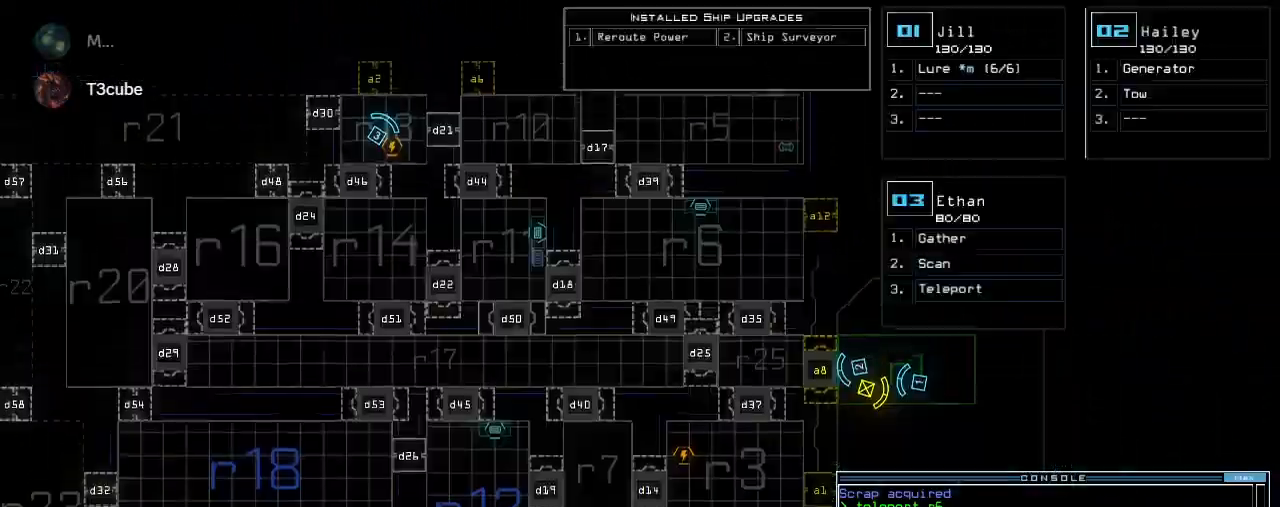
Gameplay with keyboard; each line is a JSON object with the keys held at the frame after it. "events" lists presses ("down") and releases ("up") of ".", "0", "1", "2", "3", "4", "5", "6", "7", "8", "9", "a", "b", "backspace", "c", "caps_lock", "comma", "ctrl_l", "ctrl_r", "d", "down", "e", "equals", "escape", "f", "f8", "g", "h", "i", "j", "k", "l", "left", "m", "minus", "n", "o", "p", "q", "quote", "r", "return", "right", "s", "semicolon", "shift_l", "shift_r", "space", "t", "tab", "tilde", "u", "up", "v", "w", "x", "y" and "z" between this image and that frame as [ms after this image, input, new state], when the widget could be followed in between. No other keys are recorded. Mouse input is not recorded.
{"keys": [], "events": [[60, "d", "up"], [100, "space", "down"], [180, "a", "down"], [220, "up", "up"], [240, "space", "up"], [260, "a", "up"], [380, "2", "down"], [440, "return", "down"], [480, "2", "up"], [500, "return", "up"]]}
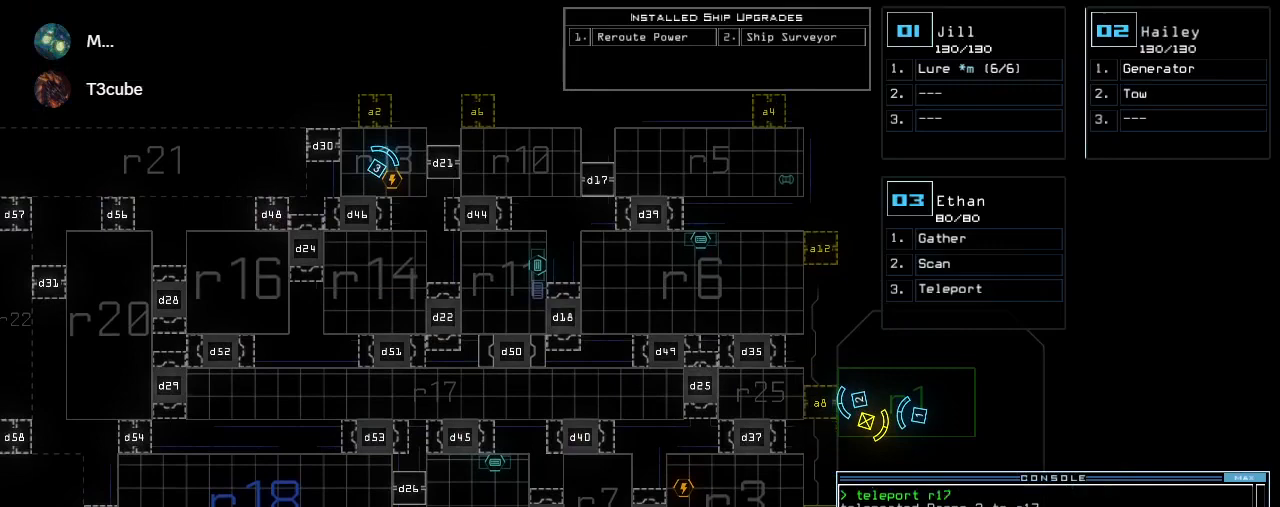
{"keys": [], "events": []}
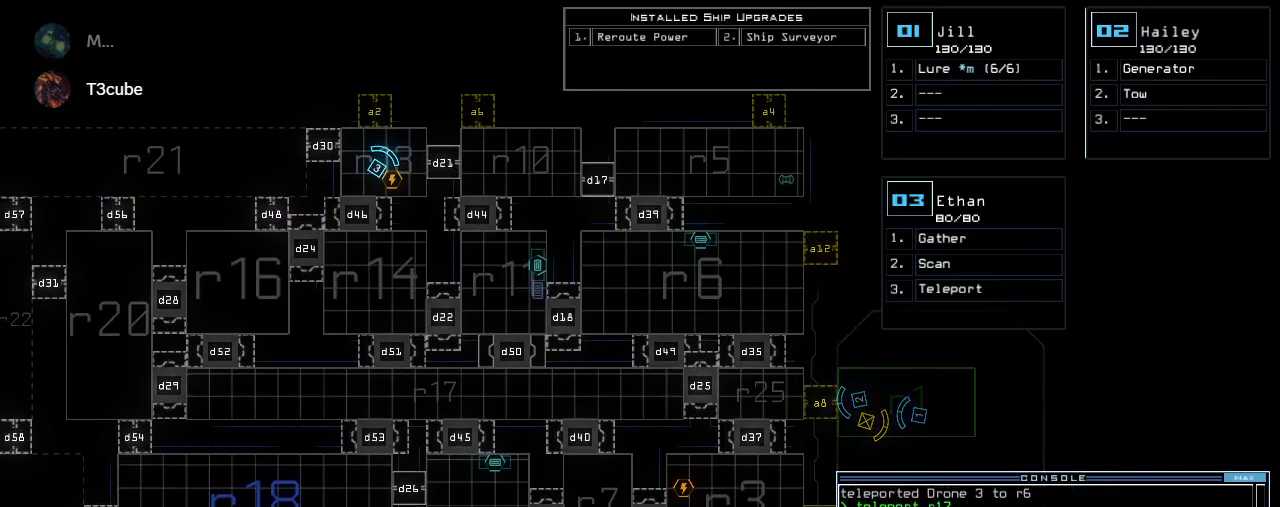
{"keys": [], "events": []}
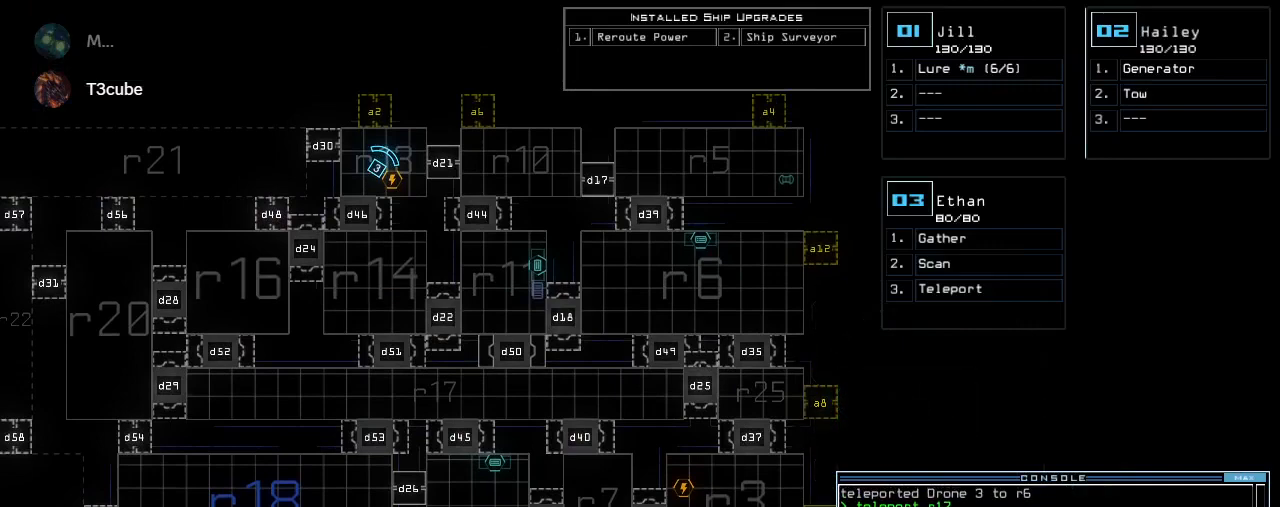
{"keys": [], "events": []}
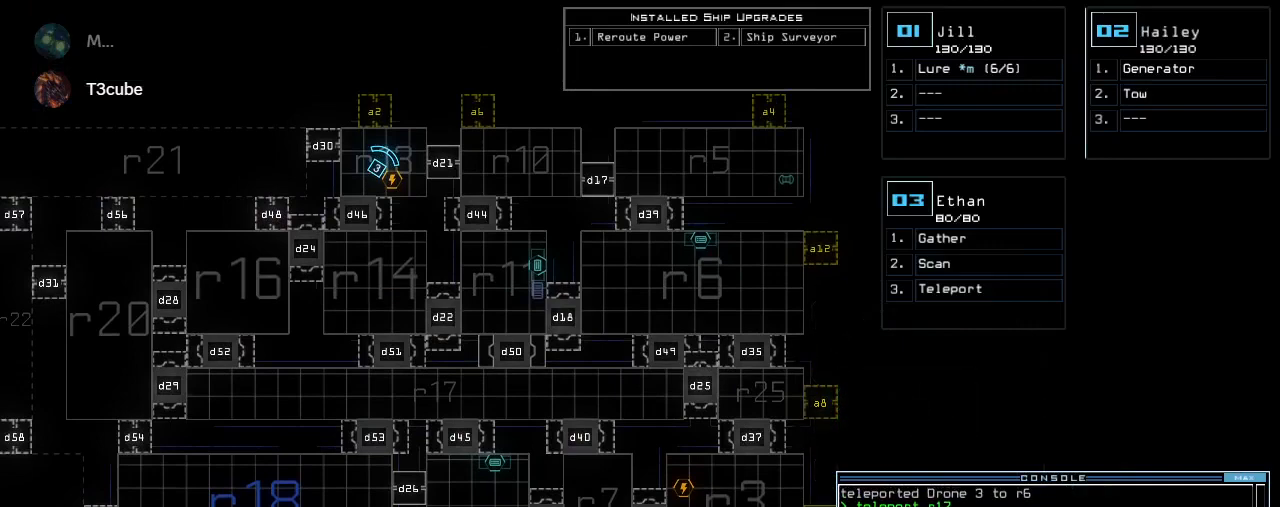
{"keys": [], "events": []}
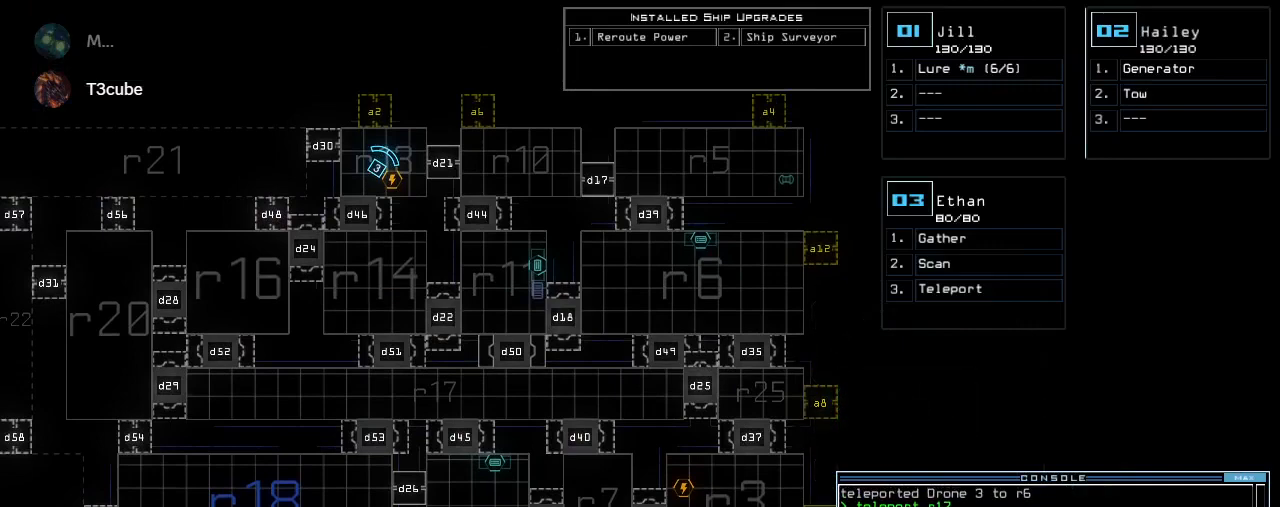
{"keys": [], "events": []}
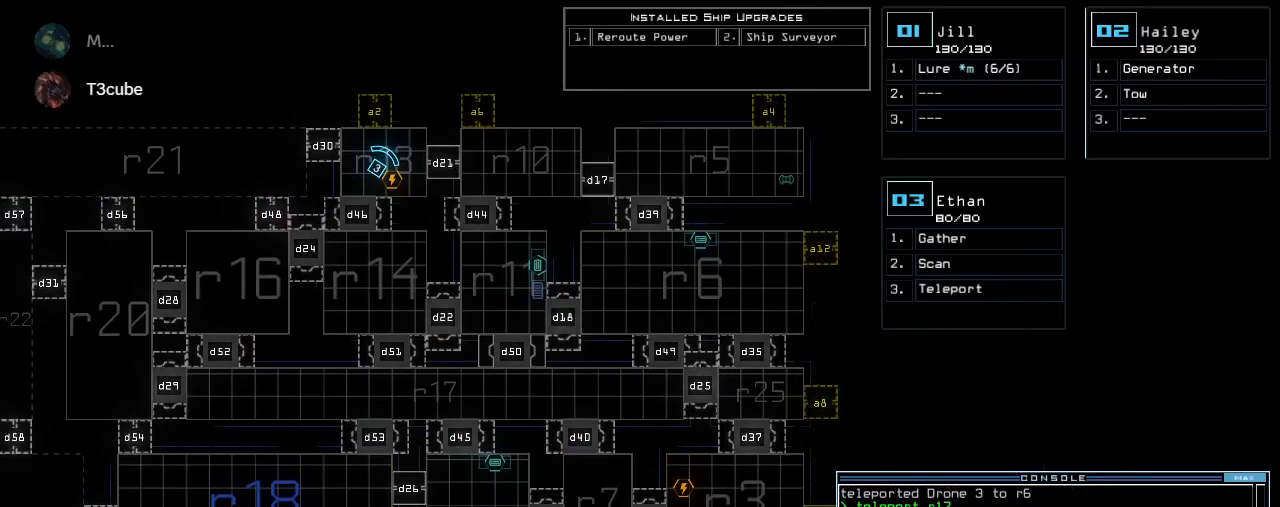
{"keys": [], "events": []}
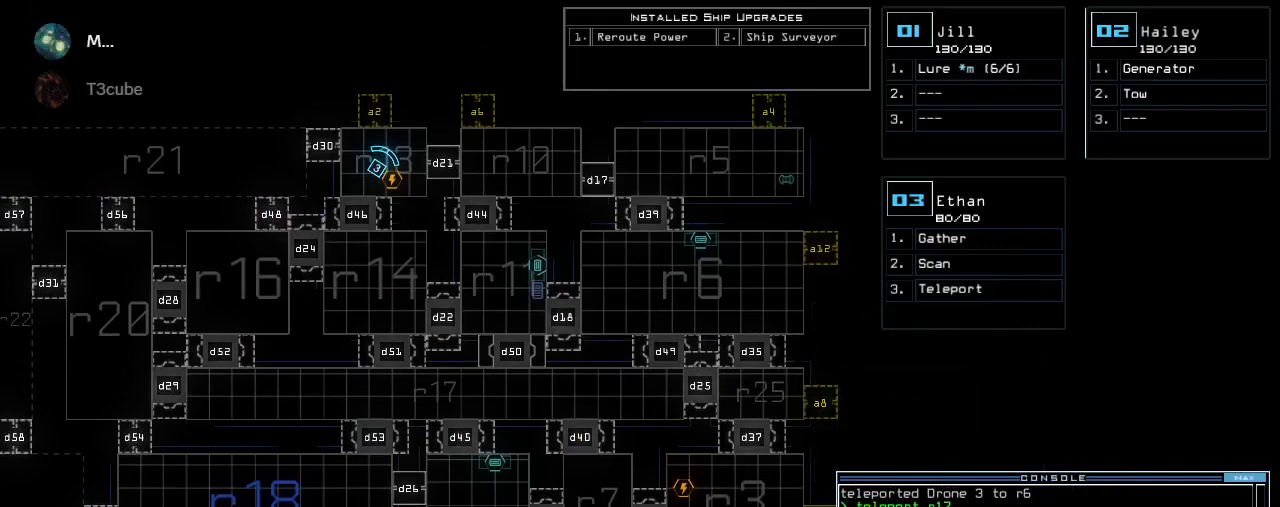
{"keys": [], "events": []}
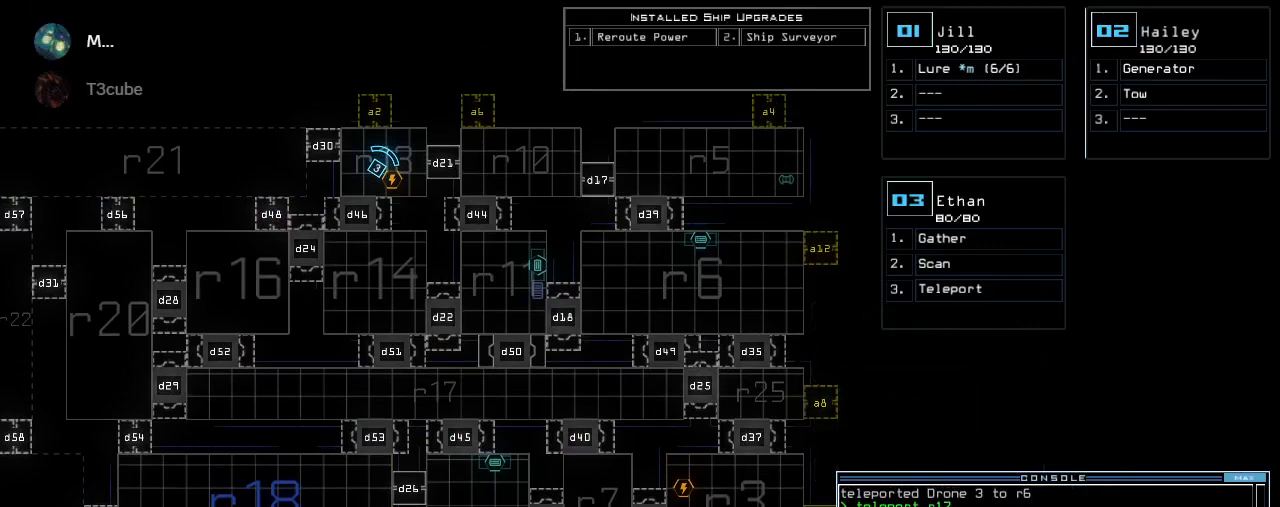
{"keys": [], "events": []}
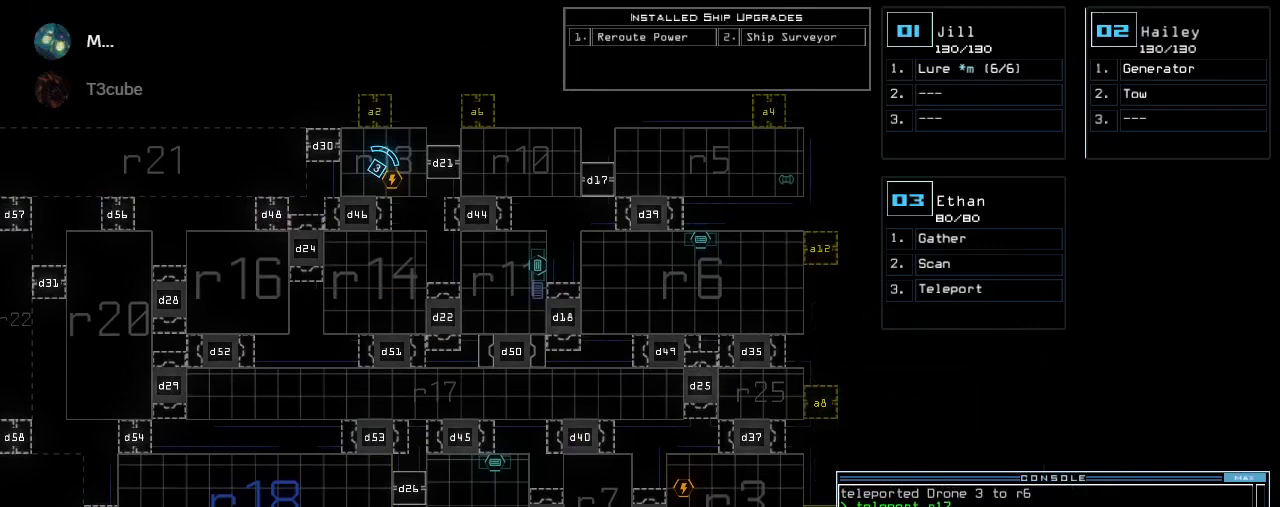
{"keys": [], "events": []}
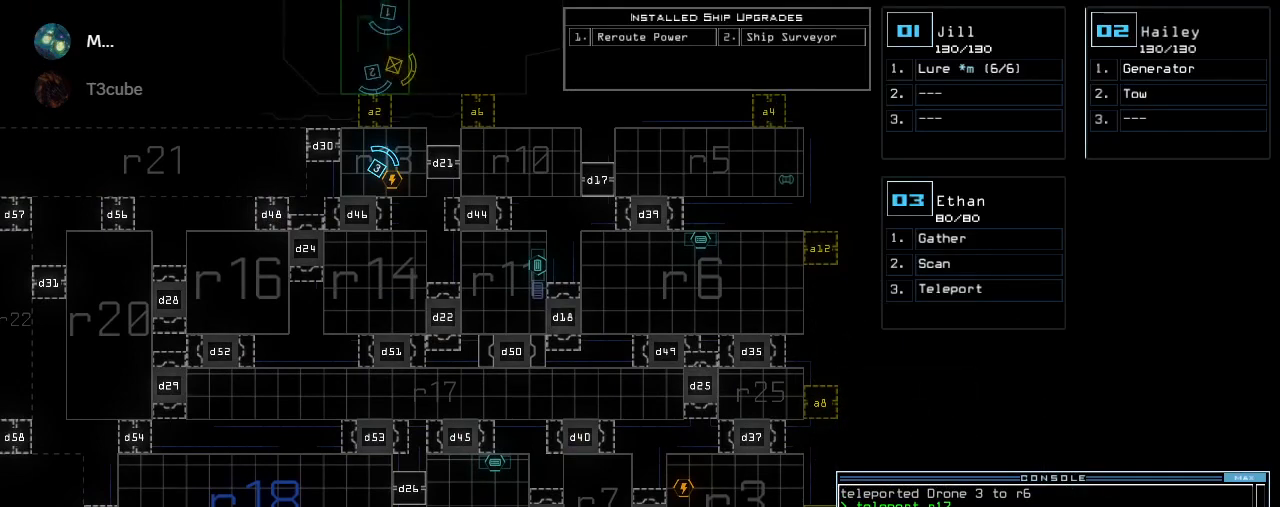
{"keys": [], "events": [[160, "a", "down"], [240, "r", "down"], [320, "a", "up"], [320, "r", "up"]]}
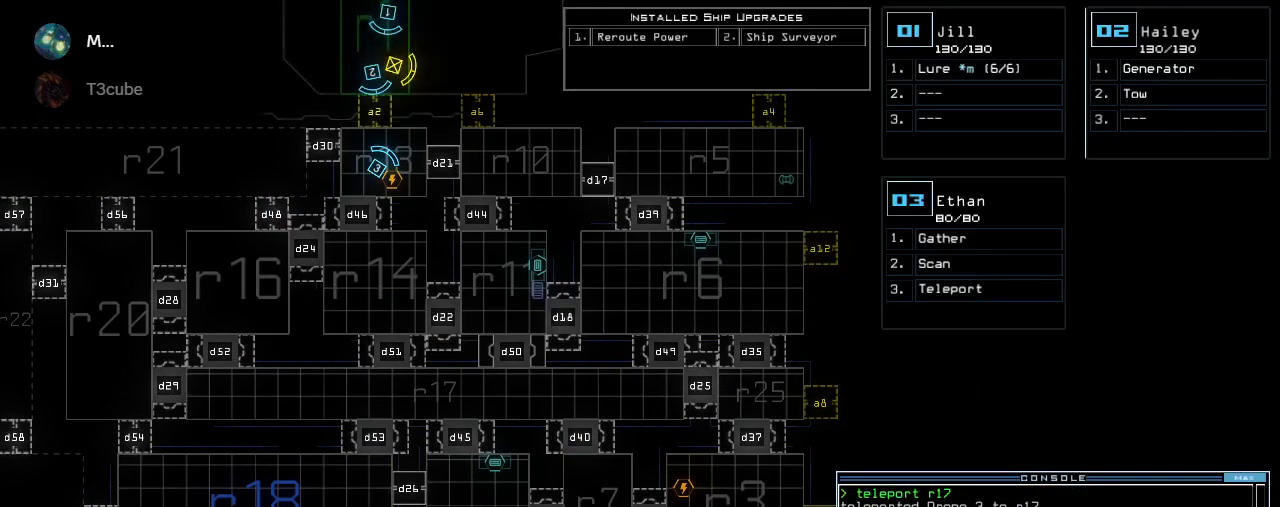
{"keys": ["right", "up"], "events": [[180, "return", "down"], [240, "2", "down"], [240, "return", "up"], [300, "2", "up"], [360, "up", "down"], [500, "right", "down"]]}